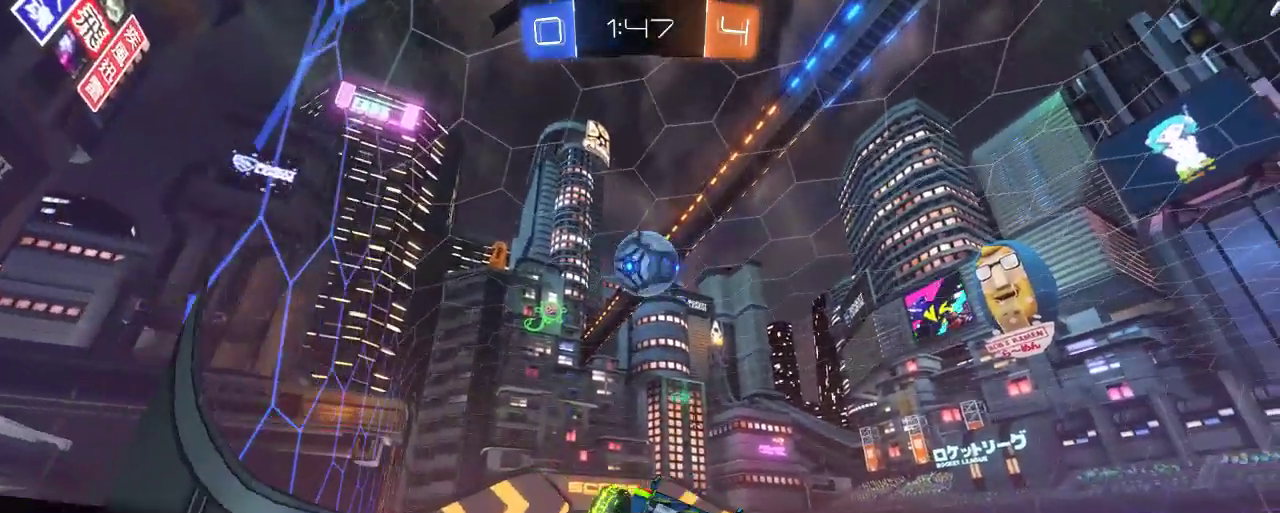
Gameplay with a controller (Xbox layout); each line is a JSON object with the inputs held at the frame after it. "events" lists button and stick changes between this image and that frame as [ms after this image, input, new state], when the widget could be followed in between.
{"buttons": ["B", "R2"], "left_stick": "left", "right_stick": "center", "events": [[17, "left_stick", "center"], [283, "left_stick", "right"], [350, "B", "down"], [383, "left_stick", "center"], [450, "left_stick", "left"]]}
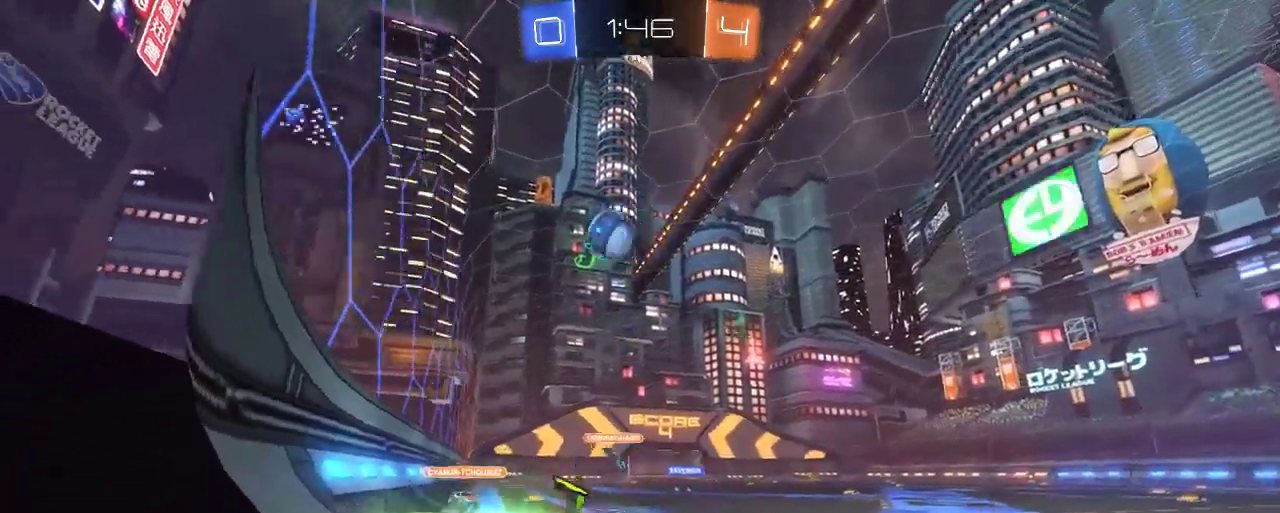
{"buttons": ["R2"], "left_stick": "left", "right_stick": "center", "events": [[117, "B", "up"]]}
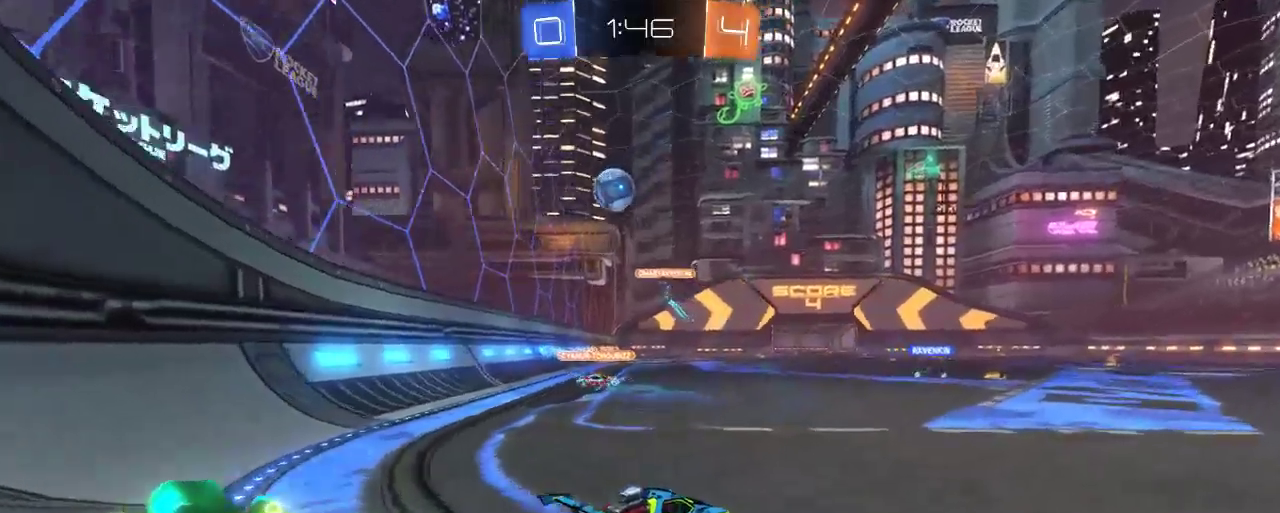
{"buttons": ["R2"], "left_stick": "right", "right_stick": "center", "events": [[83, "left_stick", "right"]]}
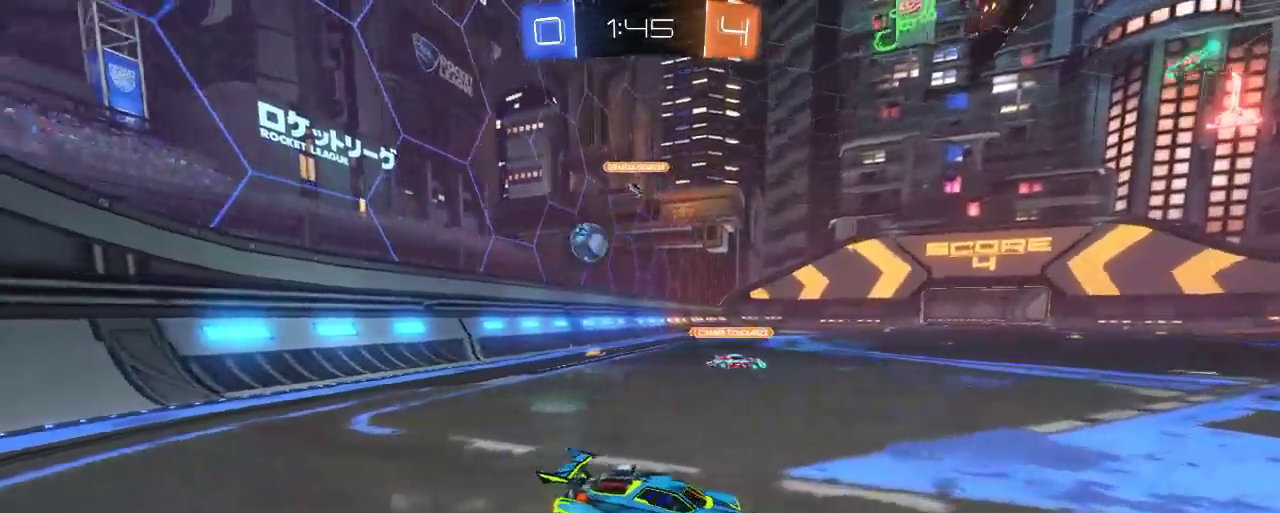
{"buttons": ["X"], "left_stick": "right", "right_stick": "center", "events": [[83, "left_stick", "center"], [183, "left_stick", "right"], [417, "X", "down"], [483, "R2", "up"]]}
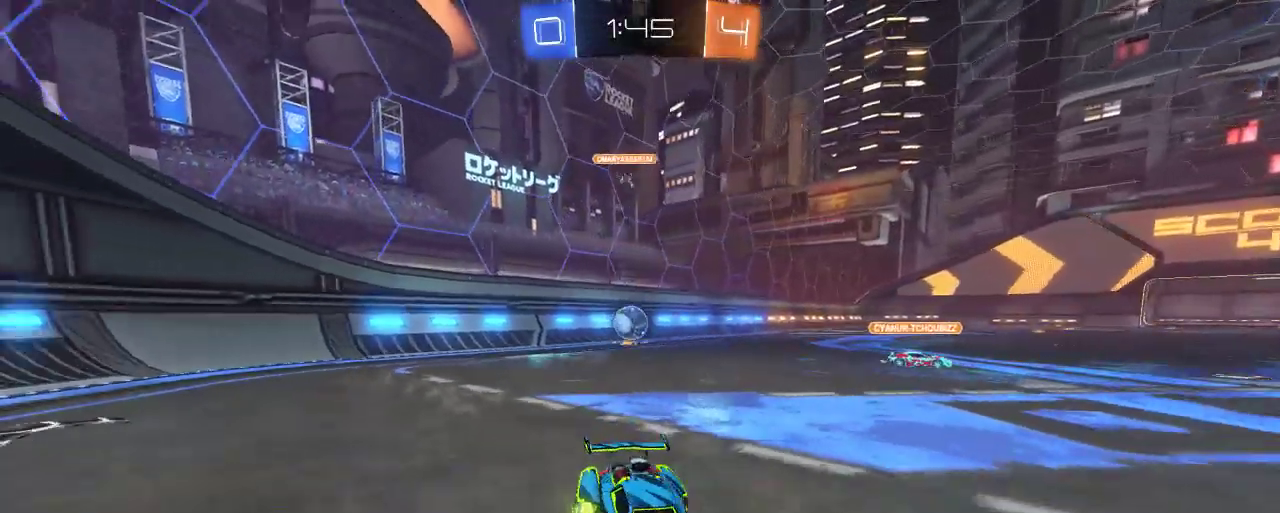
{"buttons": ["R2"], "left_stick": "right", "right_stick": "center", "events": [[233, "R2", "down"], [250, "X", "up"]]}
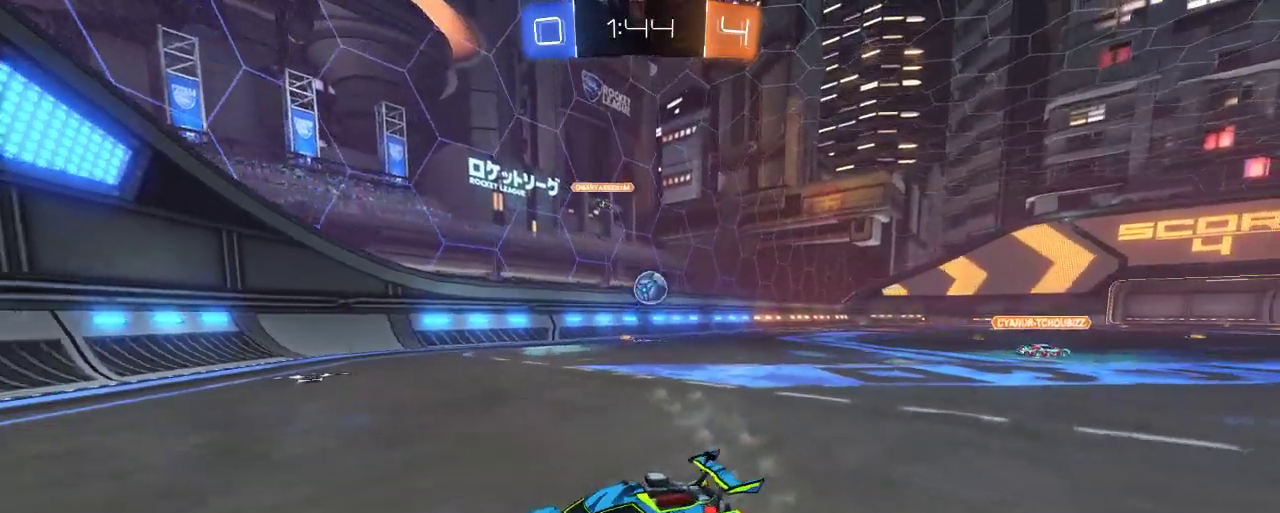
{"buttons": ["R2"], "left_stick": "right", "right_stick": "center", "events": []}
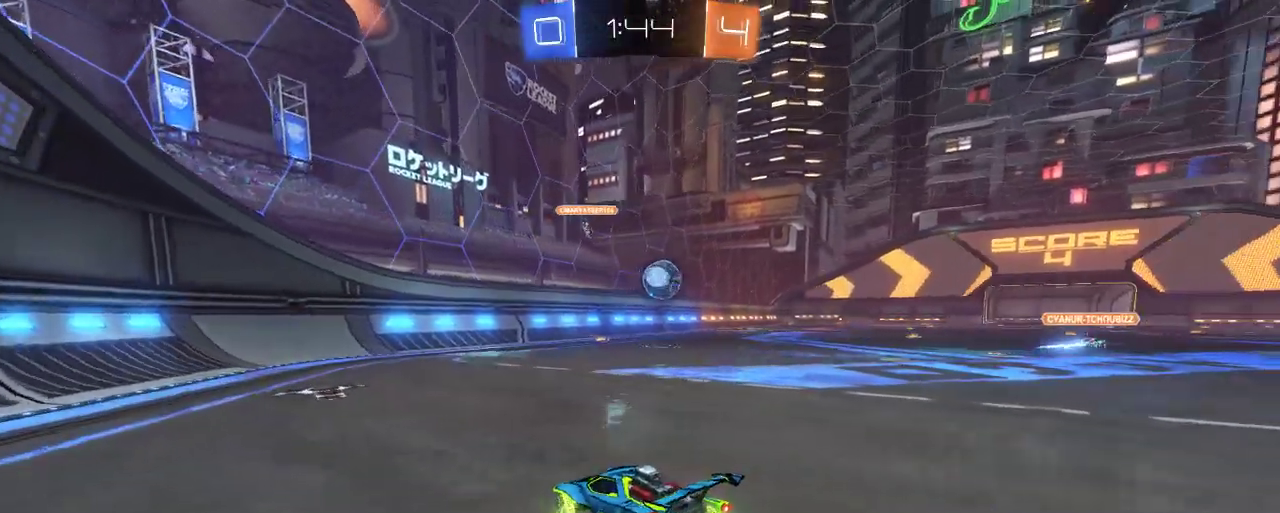
{"buttons": ["B", "R2"], "left_stick": "right", "right_stick": "center", "events": [[17, "B", "down"]]}
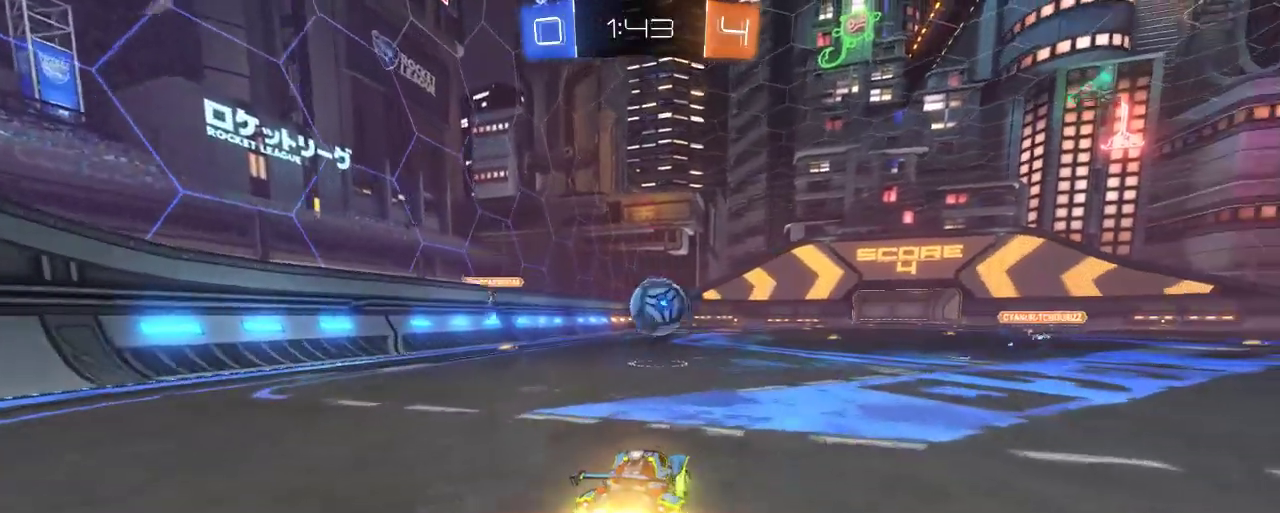
{"buttons": ["A", "R2"], "left_stick": "up-left", "right_stick": "center", "events": [[17, "left_stick", "center"], [83, "left_stick", "right"], [217, "A", "down"], [217, "left_stick", "up-left"], [283, "B", "up"], [350, "A", "up"], [450, "A", "down"]]}
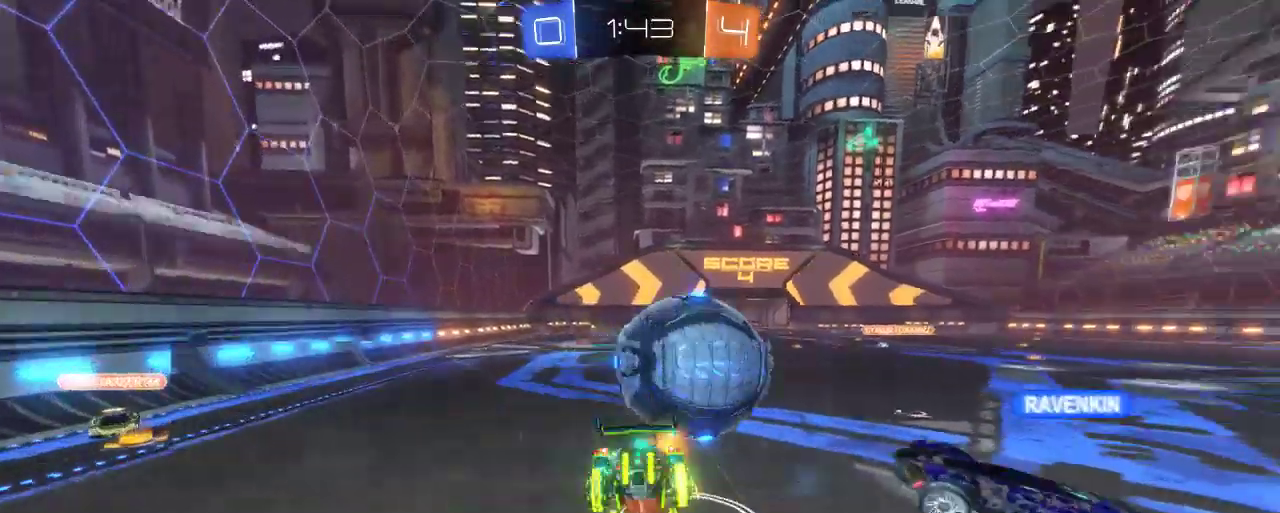
{"buttons": ["R2"], "left_stick": "up-left", "right_stick": "center", "events": [[283, "A", "up"]]}
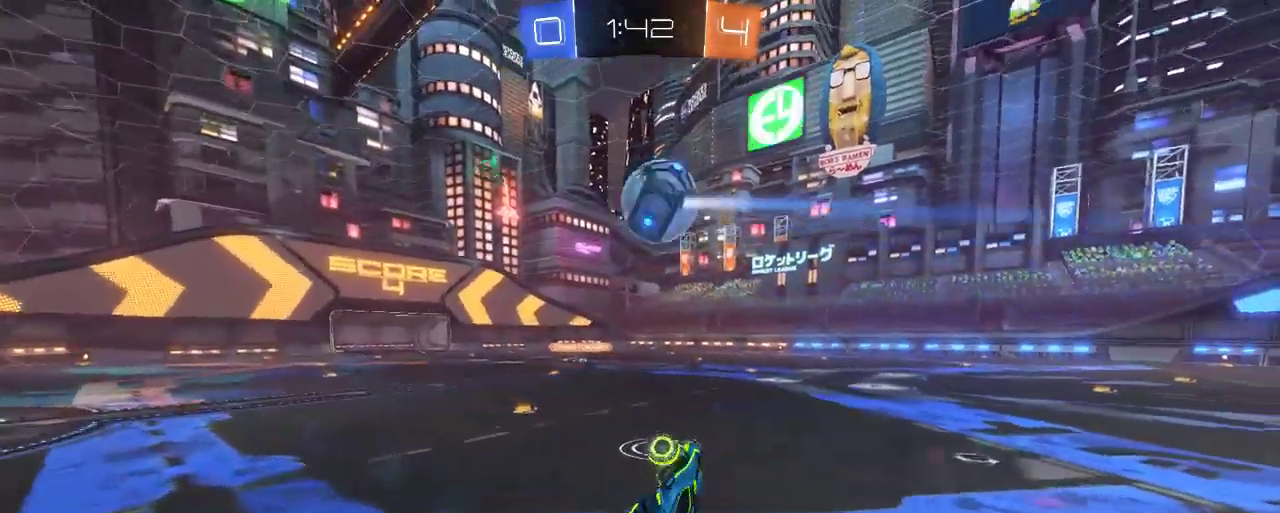
{"buttons": ["R2"], "left_stick": "center", "right_stick": "center", "events": [[50, "left_stick", "center"]]}
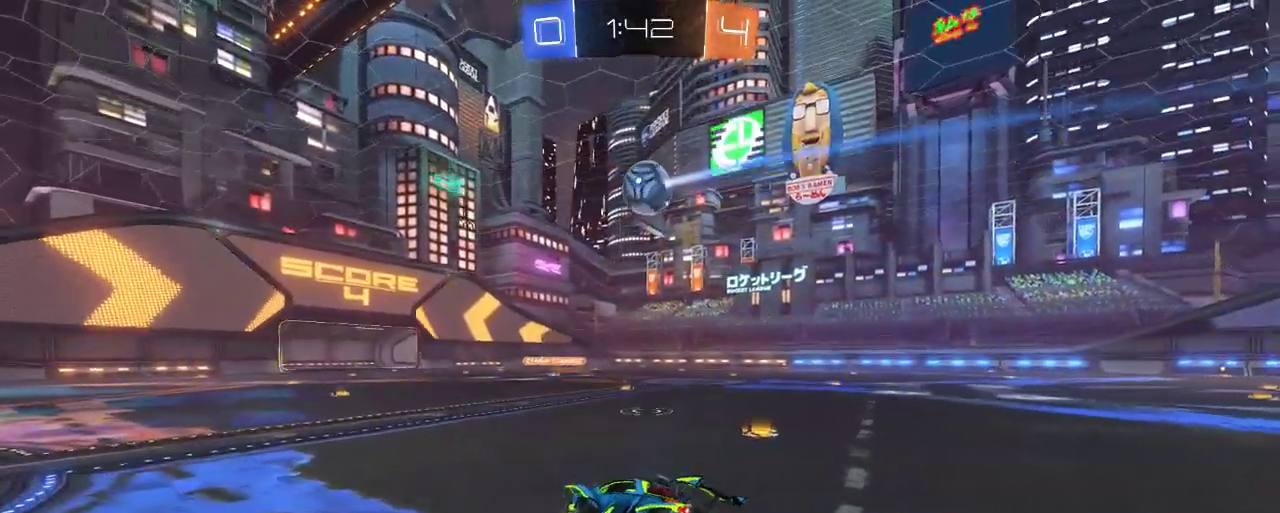
{"buttons": ["R2"], "left_stick": "center", "right_stick": "center", "events": [[250, "left_stick", "right"], [450, "left_stick", "center"]]}
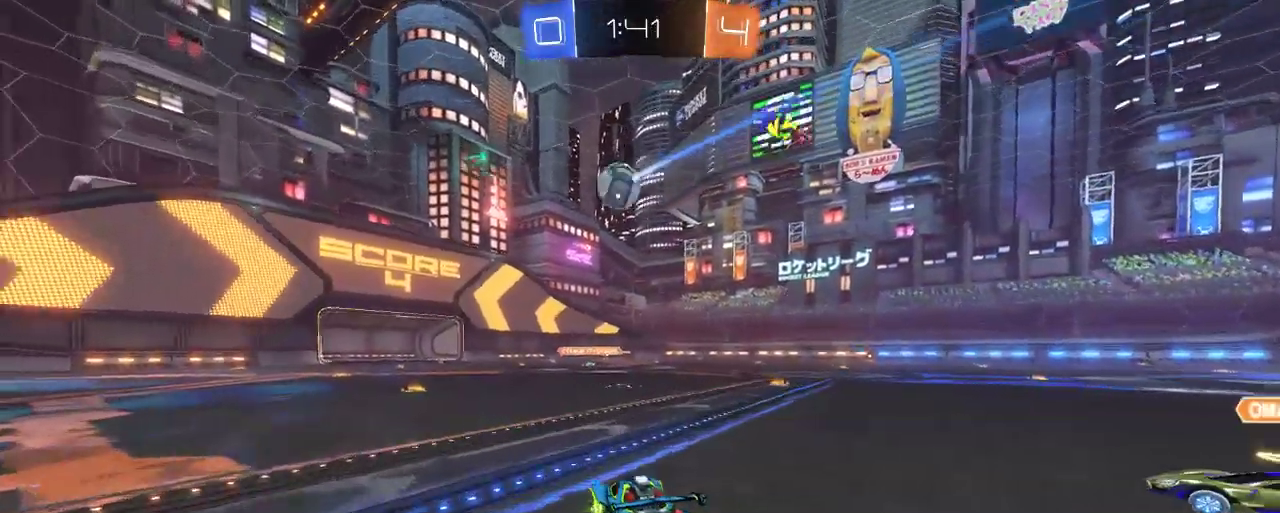
{"buttons": ["R2"], "left_stick": "center", "right_stick": "center", "events": [[83, "left_stick", "left"], [450, "left_stick", "center"]]}
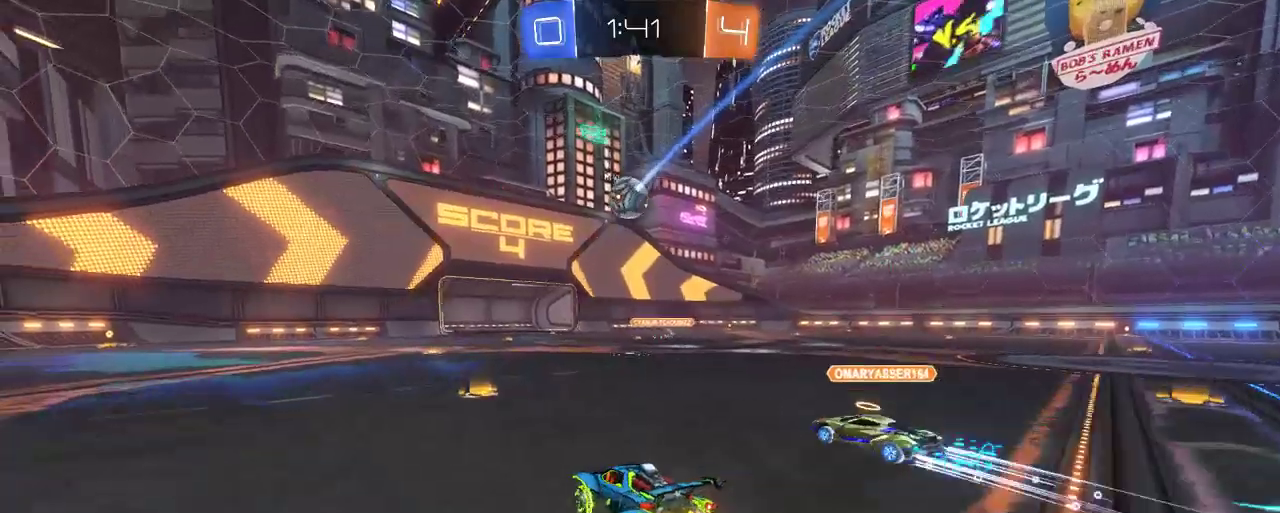
{"buttons": ["R2"], "left_stick": "right", "right_stick": "center", "events": [[383, "left_stick", "right"]]}
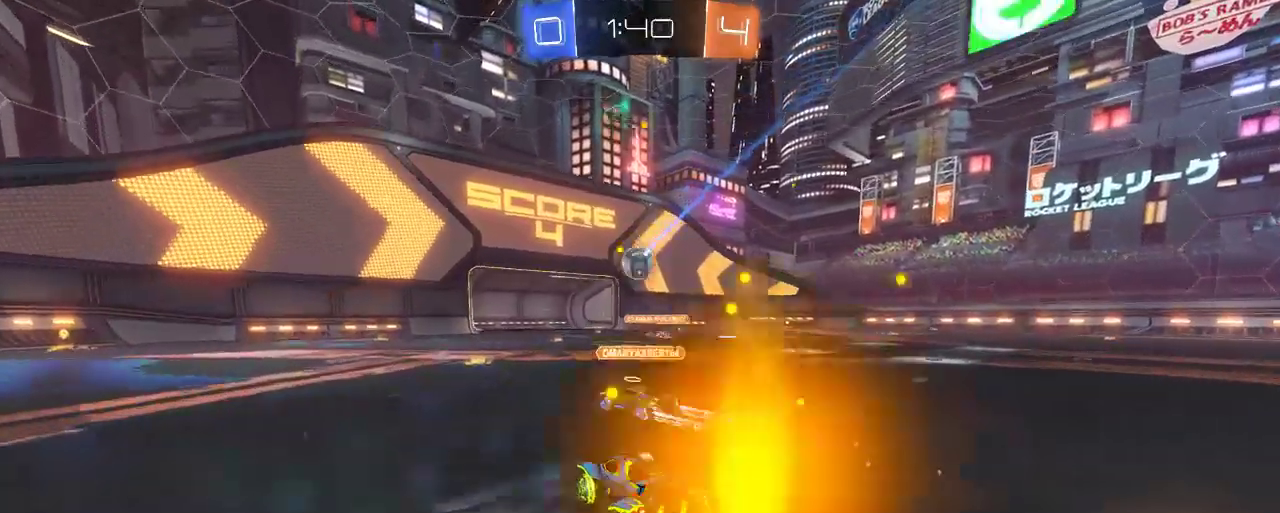
{"buttons": ["R2"], "left_stick": "center", "right_stick": "center", "events": [[17, "left_stick", "center"]]}
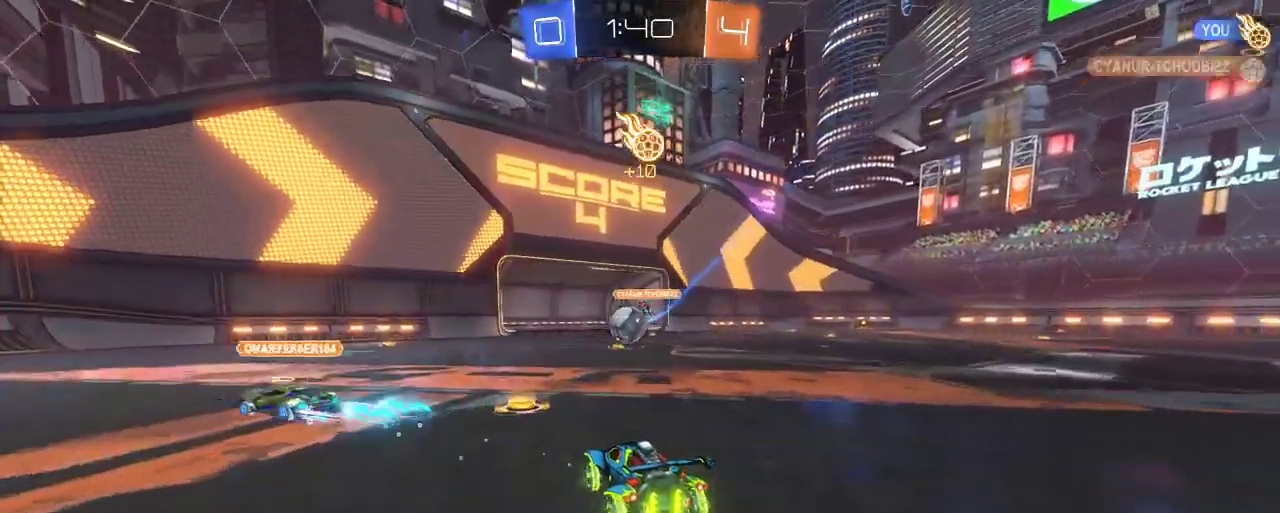
{"buttons": ["R2"], "left_stick": "left", "right_stick": "center", "events": [[217, "left_stick", "left"]]}
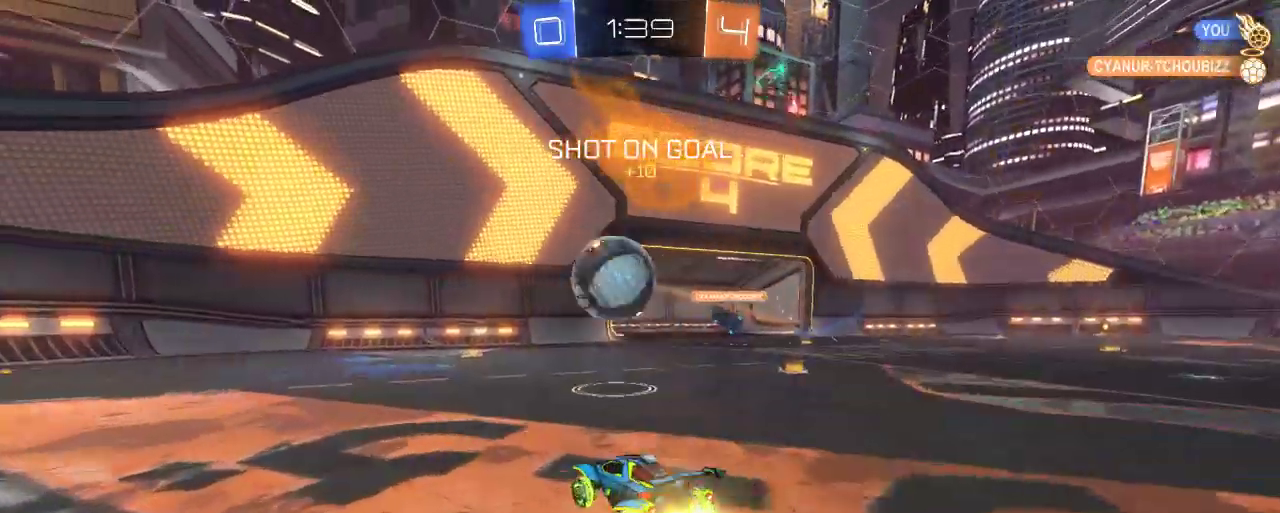
{"buttons": ["R2"], "left_stick": "right", "right_stick": "center", "events": [[17, "B", "down"], [150, "A", "down"], [283, "L2", "down"], [317, "A", "up"], [317, "B", "up"], [317, "left_stick", "up-left"], [367, "L2", "up"], [450, "left_stick", "right"]]}
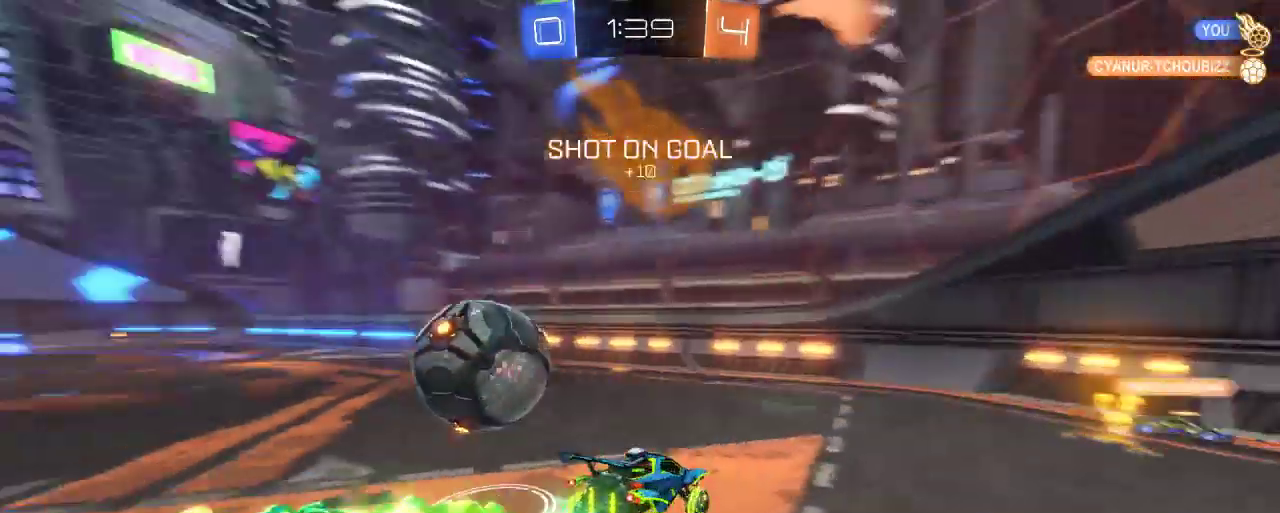
{"buttons": ["R2"], "left_stick": "left", "right_stick": "center", "events": [[50, "left_stick", "down-right"], [300, "left_stick", "down-left"], [483, "left_stick", "left"]]}
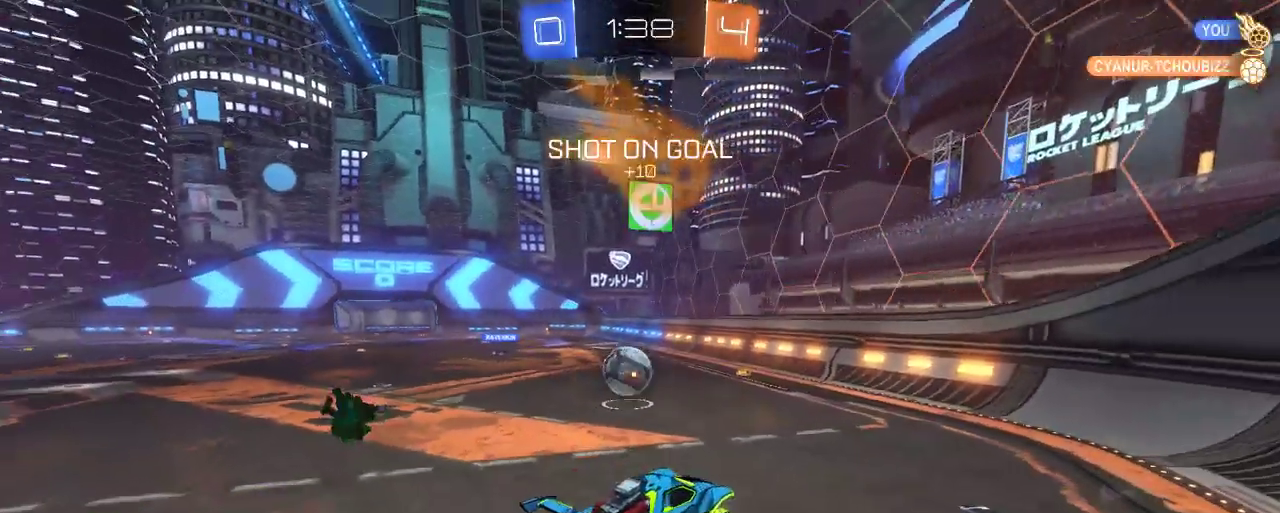
{"buttons": ["R2"], "left_stick": "center", "right_stick": "center", "events": [[283, "left_stick", "center"]]}
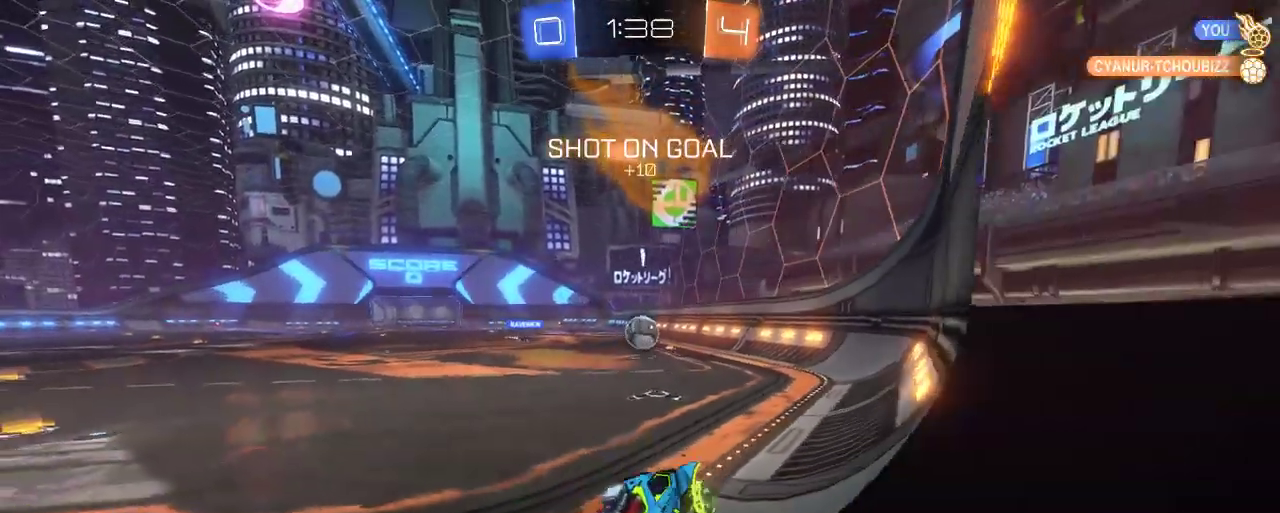
{"buttons": ["R2"], "left_stick": "left", "right_stick": "center", "events": [[217, "left_stick", "left"]]}
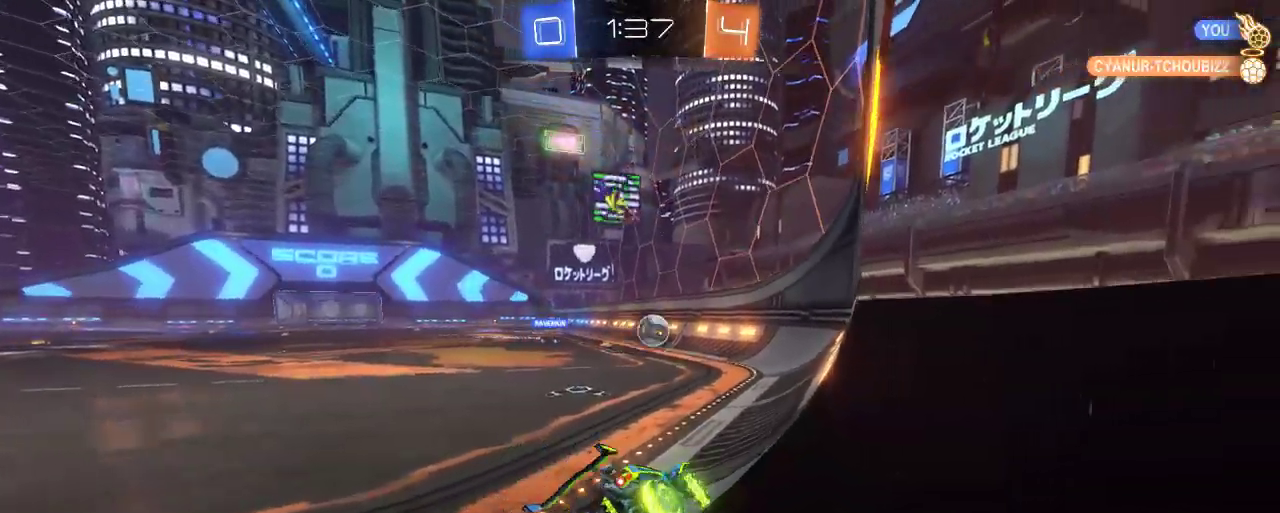
{"buttons": ["R2"], "left_stick": "center", "right_stick": "center", "events": [[350, "left_stick", "up-left"], [483, "left_stick", "center"]]}
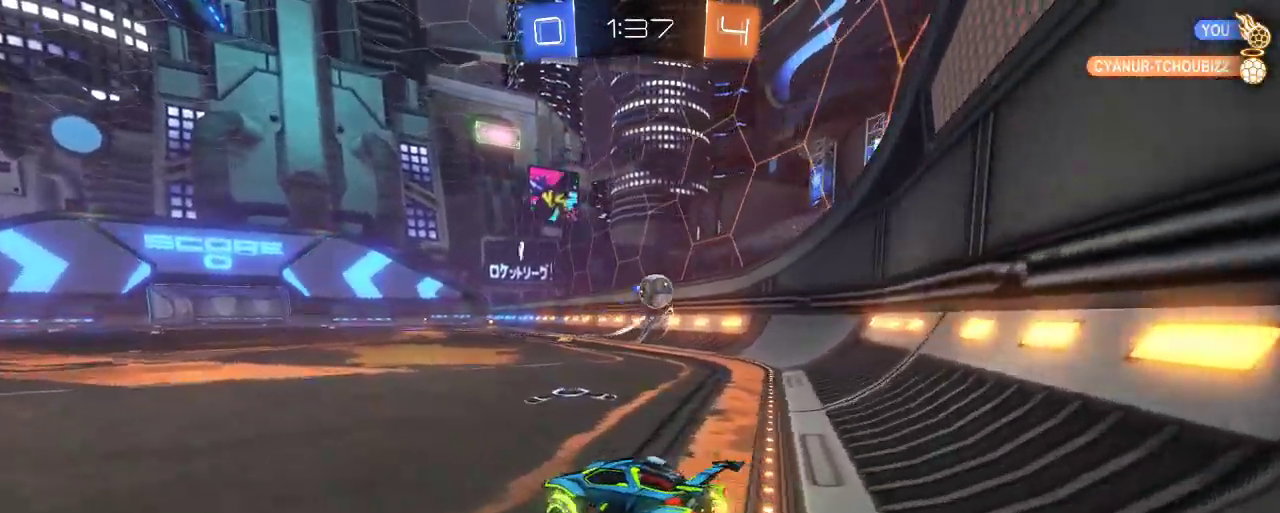
{"buttons": ["R2"], "left_stick": "up-left", "right_stick": "center", "events": [[217, "left_stick", "up-left"], [350, "A", "down"], [483, "A", "up"]]}
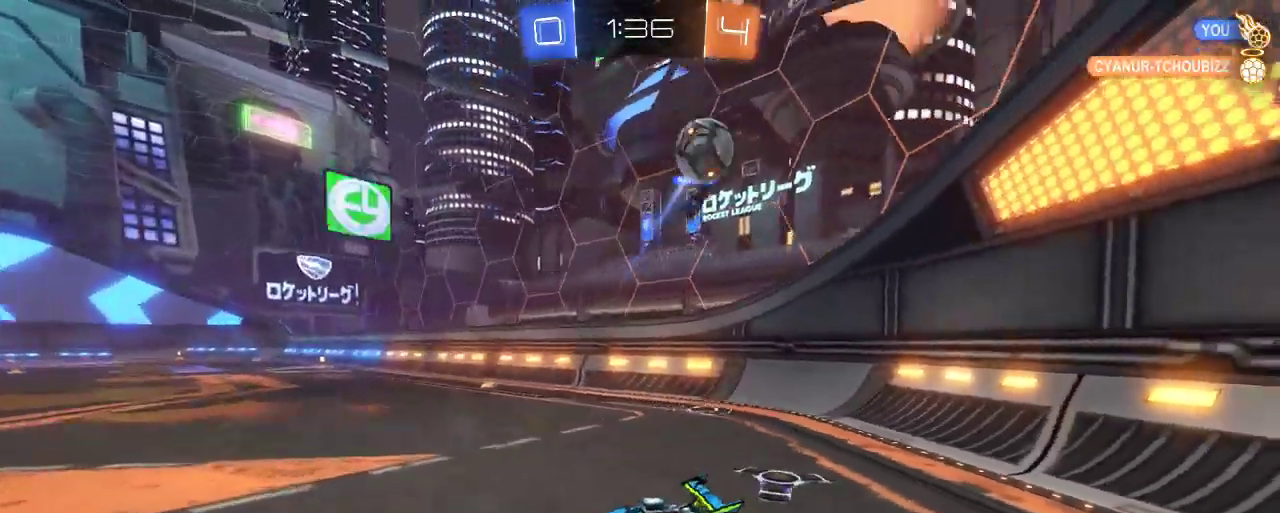
{"buttons": ["R2"], "left_stick": "left", "right_stick": "center", "events": [[50, "A", "down"], [250, "A", "up"], [383, "left_stick", "left"]]}
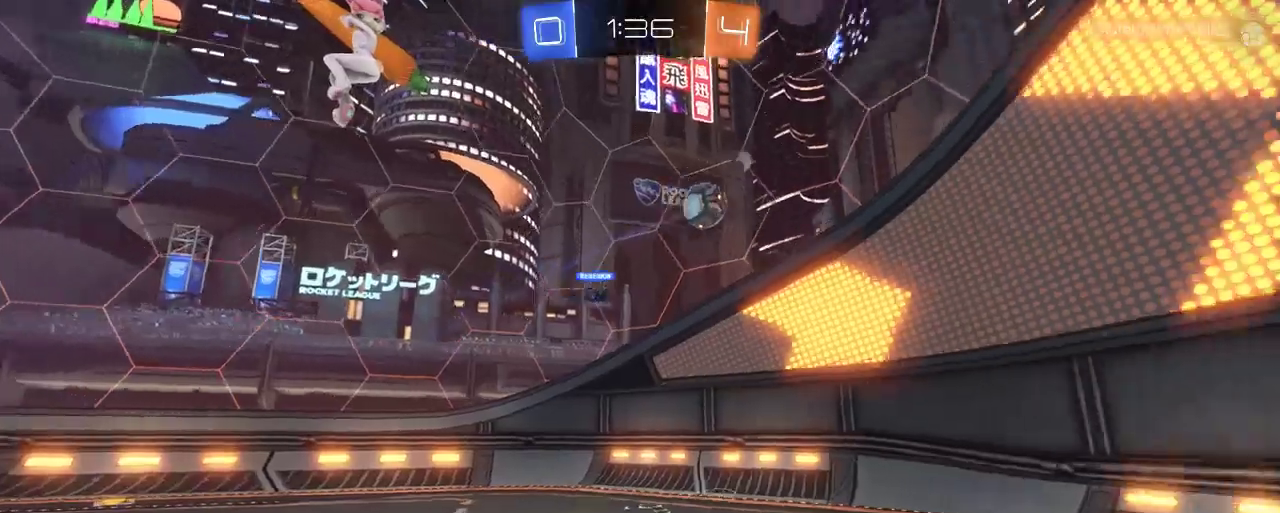
{"buttons": ["R2"], "left_stick": "center", "right_stick": "center", "events": [[17, "left_stick", "center"]]}
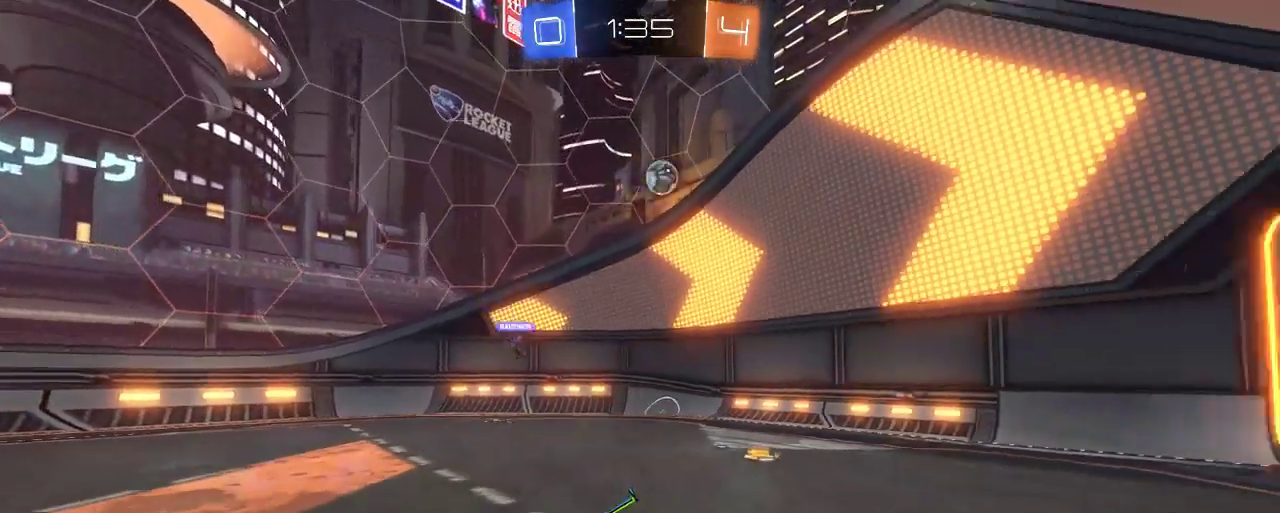
{"buttons": ["R2"], "left_stick": "left", "right_stick": "center", "events": [[83, "left_stick", "right"], [250, "left_stick", "center"], [417, "left_stick", "left"]]}
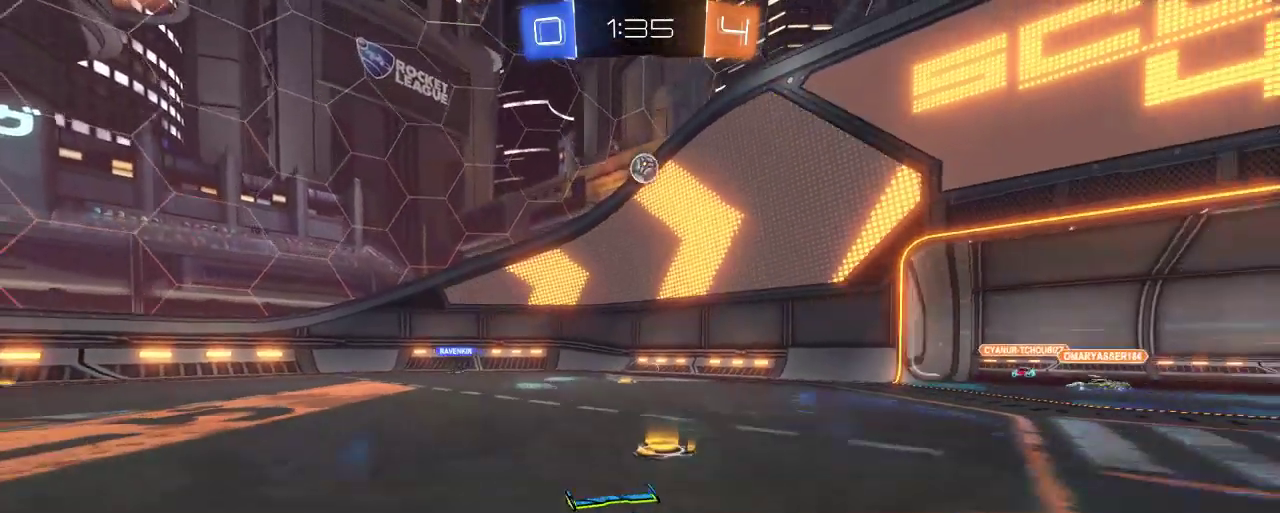
{"buttons": ["R2"], "left_stick": "left", "right_stick": "center", "events": [[50, "X", "down"], [150, "R2", "up"], [383, "R2", "down"], [383, "X", "up"]]}
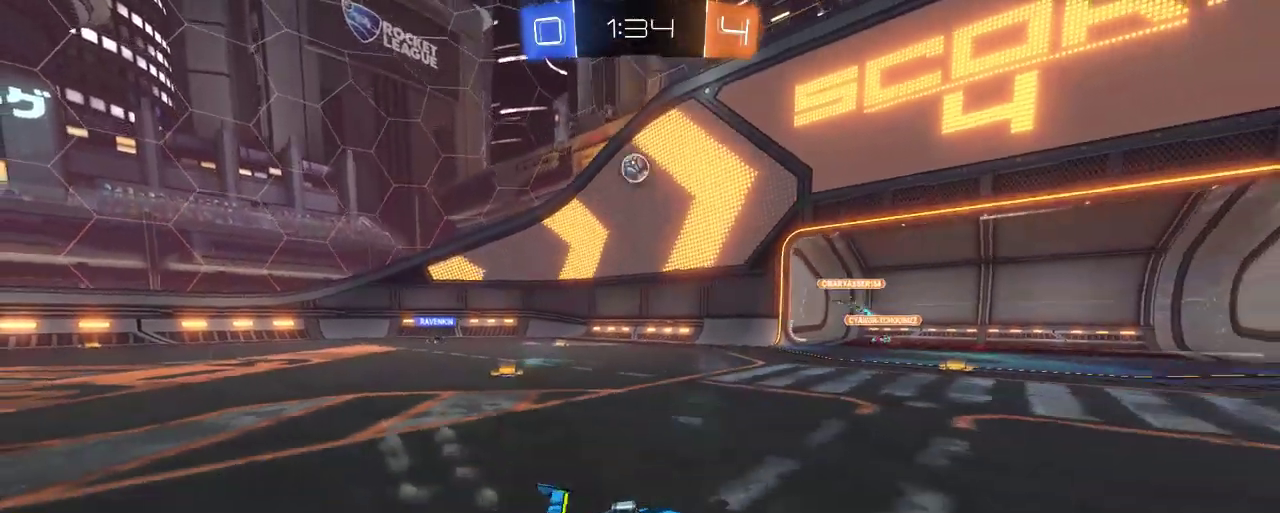
{"buttons": ["L2", "R2"], "left_stick": "left", "right_stick": "center", "events": [[483, "L2", "down"]]}
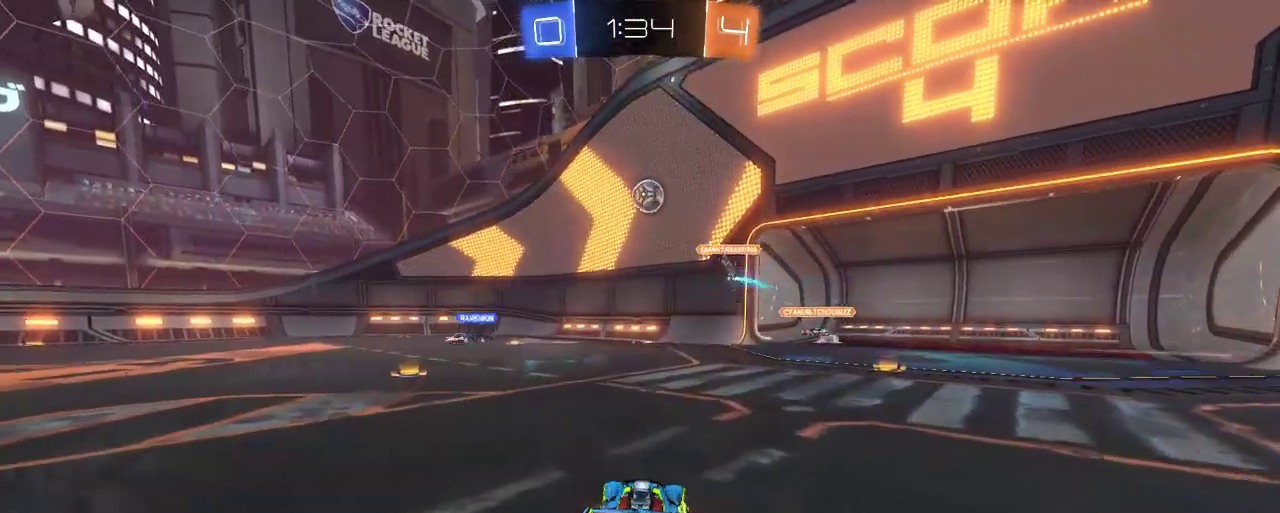
{"buttons": ["R2"], "left_stick": "center", "right_stick": "center", "events": [[133, "left_stick", "up-left"], [150, "L2", "up"], [283, "left_stick", "center"]]}
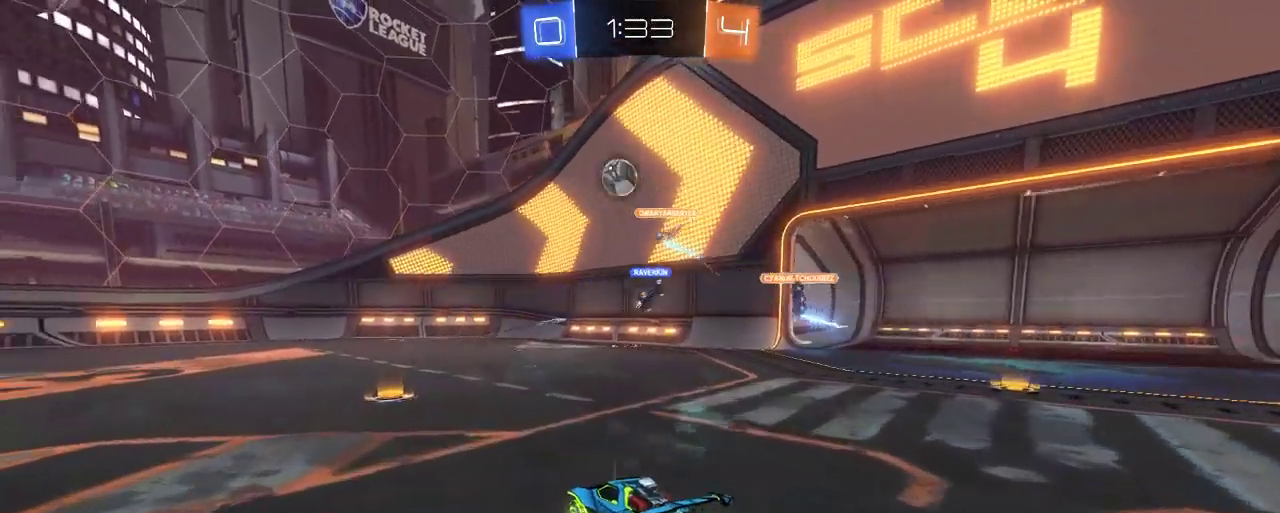
{"buttons": ["R2"], "left_stick": "right", "right_stick": "center", "events": [[50, "left_stick", "left"], [317, "left_stick", "center"], [417, "left_stick", "right"]]}
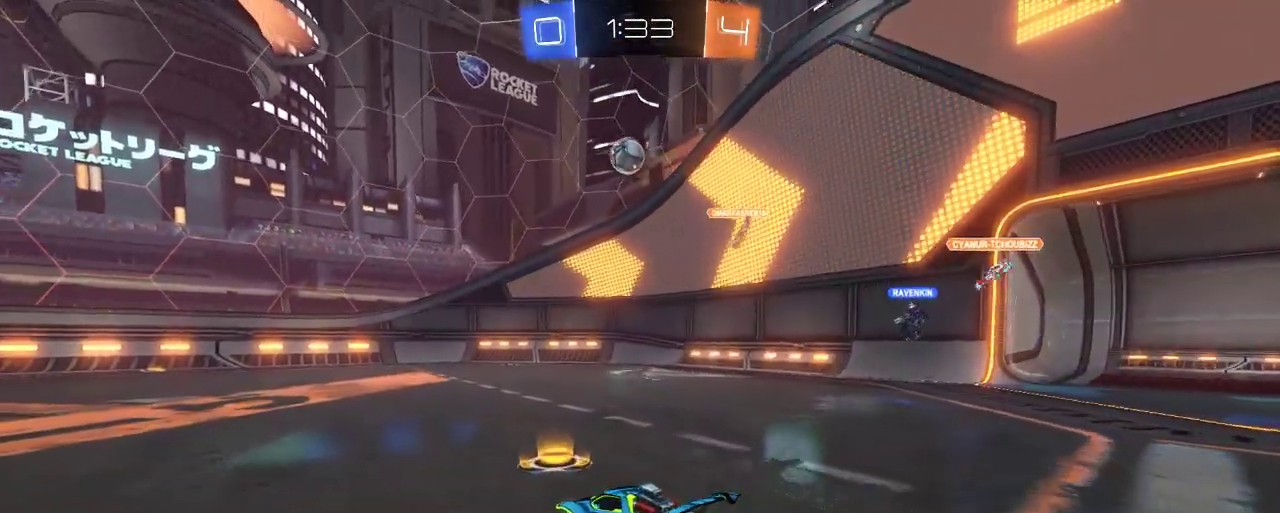
{"buttons": ["R2"], "left_stick": "up-left", "right_stick": "center", "events": [[150, "left_stick", "left"], [433, "left_stick", "up-left"]]}
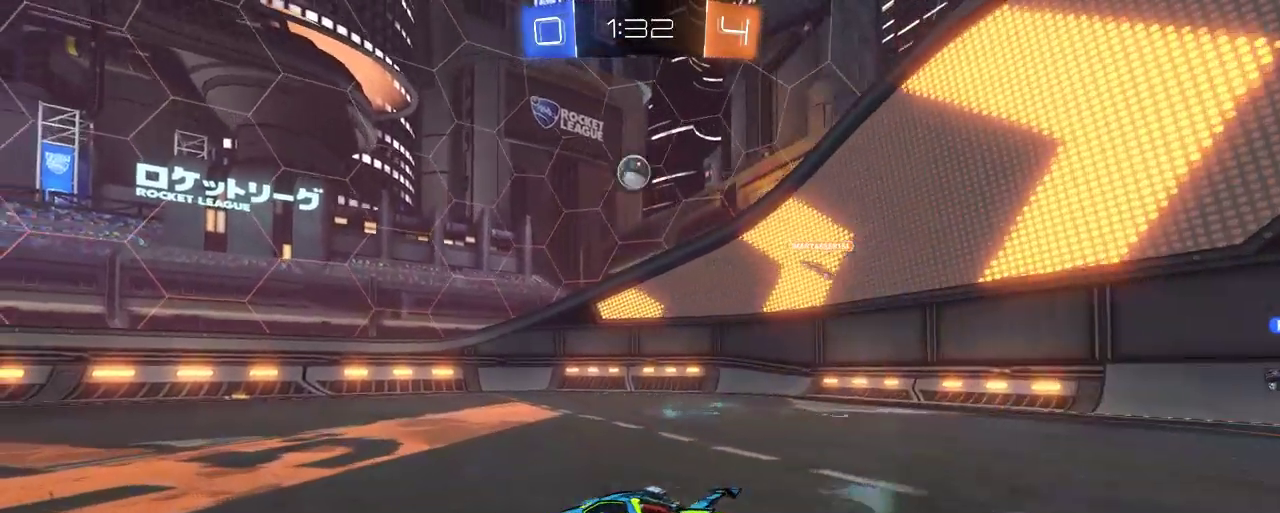
{"buttons": ["R2"], "left_stick": "center", "right_stick": "center", "events": [[83, "left_stick", "center"]]}